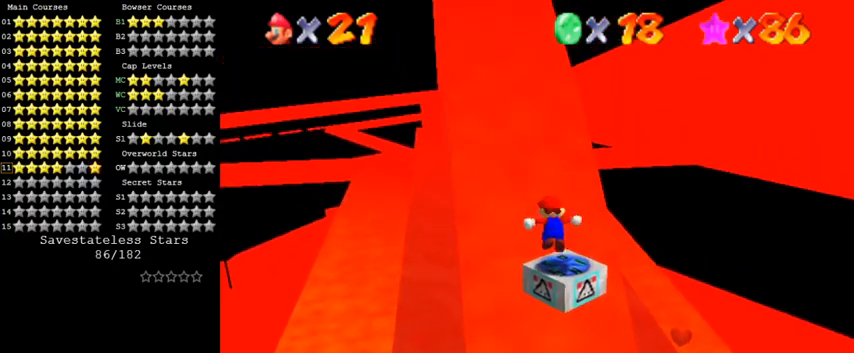
Gameplay with keyboard; each line is a JSON object with the keys held at the frame after it. "events" lists presses ("down") and releases ("up") of "a", "c", "ctrl", "d", "down", "left", "return", "right", "s", "shift", "up", "w", "x" and "y" between this image and that frame as [ms after this image, input, new state], when the widget could be followed in between. No other keys are recorded. Mouse input is not recorded.
{"keys": ["left", "up"], "events": [[33, "y", "down"], [100, "shift", "up"], [167, "up", "down"], [200, "y", "up"], [400, "left", "down"]]}
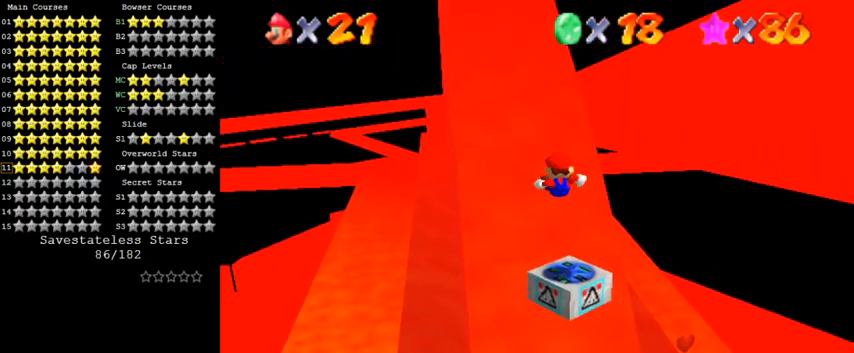
{"keys": ["up"], "events": [[67, "left", "up"], [333, "left", "down"], [500, "left", "up"]]}
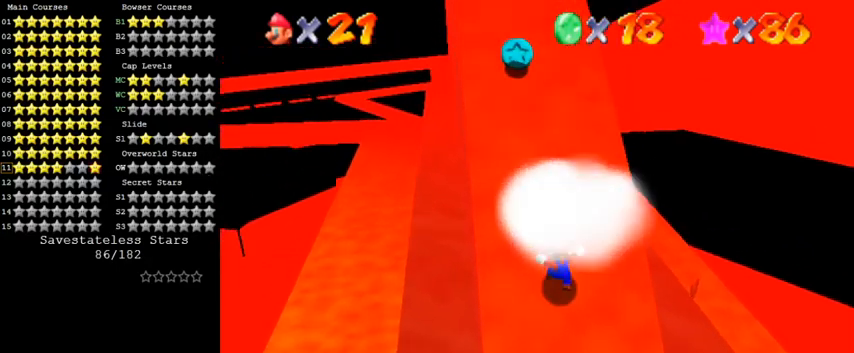
{"keys": ["up"], "events": [[267, "left", "down"], [467, "left", "up"]]}
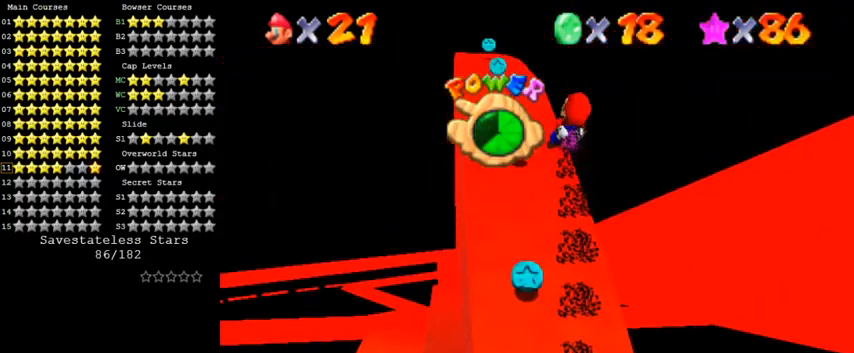
{"keys": [], "events": [[167, "up", "up"]]}
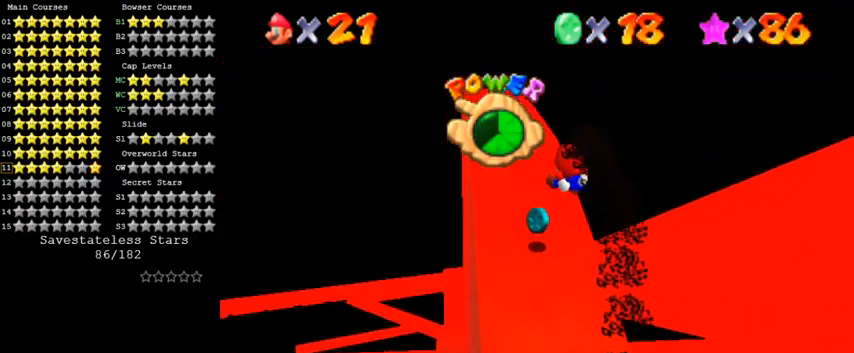
{"keys": ["down"], "events": [[33, "up", "down"], [100, "left", "down"], [133, "left", "up"], [133, "up", "up"], [333, "down", "down"], [333, "right", "down"], [433, "right", "up"]]}
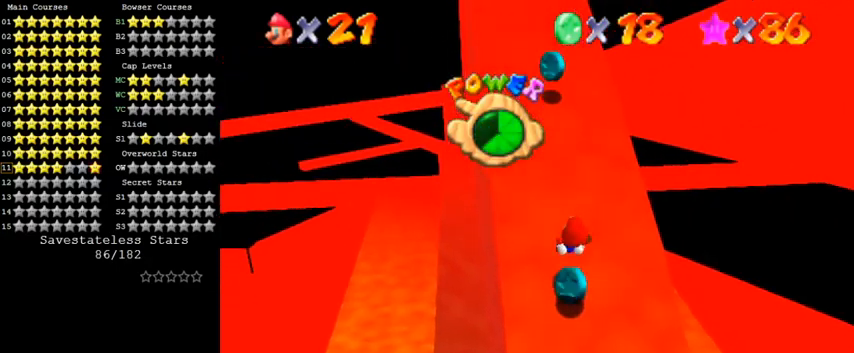
{"keys": [], "events": [[67, "down", "up"]]}
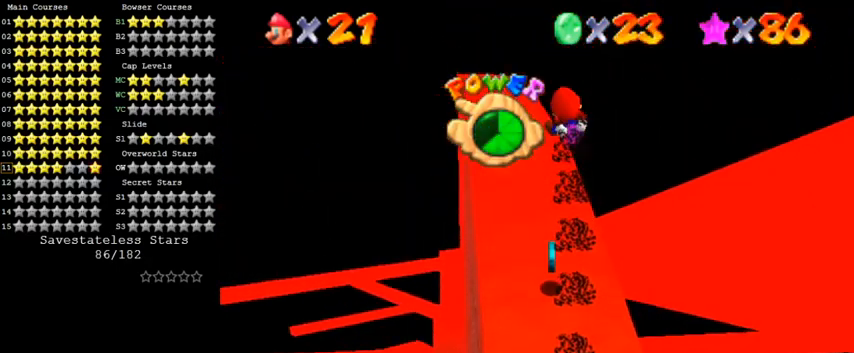
{"keys": [], "events": [[33, "up", "down"], [67, "left", "down"], [167, "left", "up"], [333, "up", "up"]]}
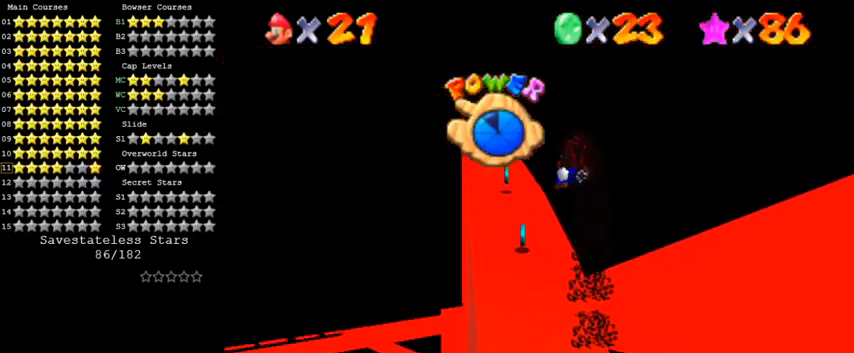
{"keys": ["up"], "events": [[100, "up", "down"], [167, "up", "up"], [433, "up", "down"]]}
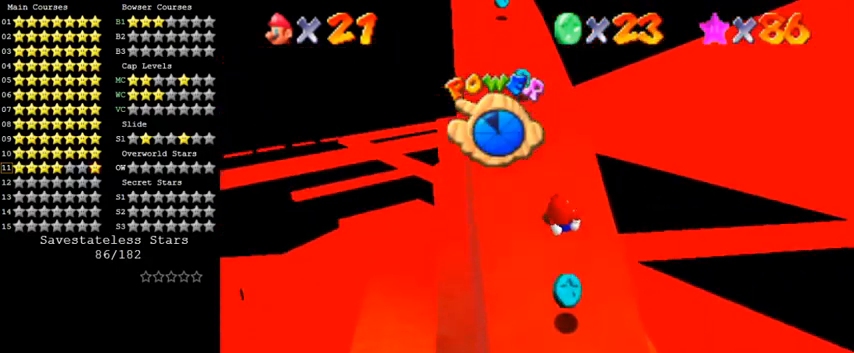
{"keys": [], "events": [[67, "up", "up"], [300, "left", "down"], [300, "up", "down"], [433, "left", "up"], [500, "up", "up"]]}
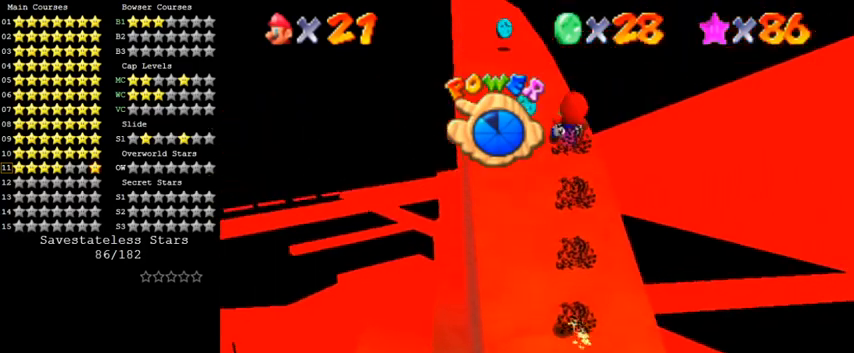
{"keys": ["up"], "events": [[133, "up", "down"], [300, "up", "up"], [433, "up", "down"]]}
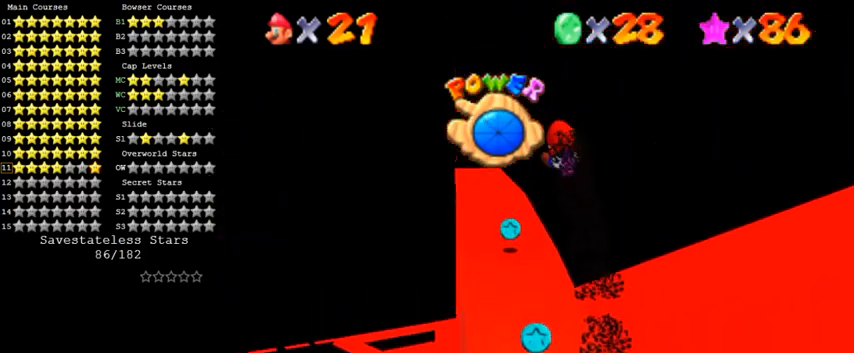
{"keys": [], "events": [[67, "left", "down"], [133, "left", "up"], [167, "up", "up"], [300, "down", "down"], [400, "right", "down"], [433, "down", "up"], [433, "right", "up"]]}
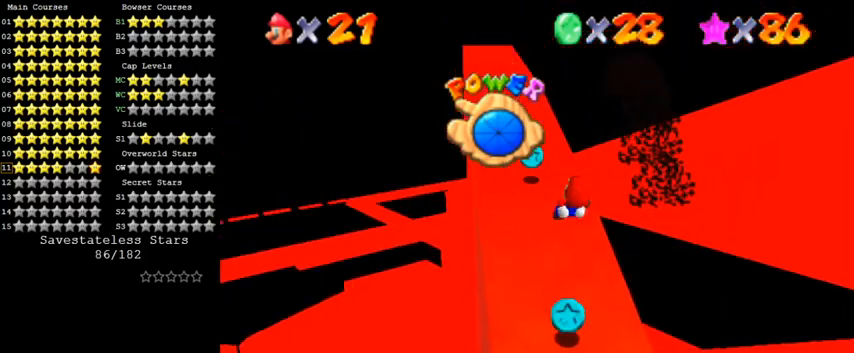
{"keys": ["up"], "events": [[133, "up", "down"], [233, "up", "up"], [433, "up", "down"]]}
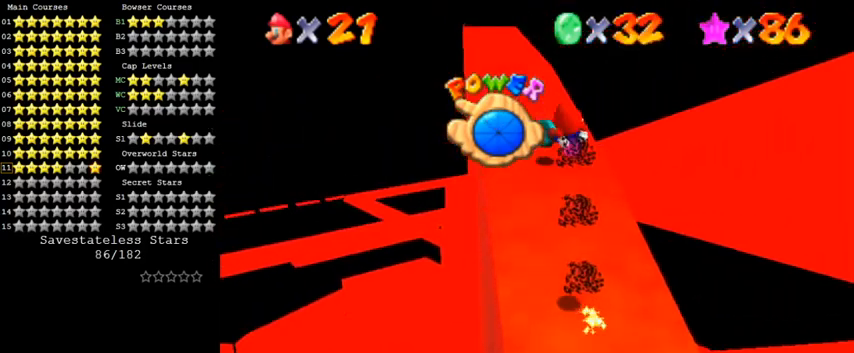
{"keys": [], "events": [[100, "up", "up"], [333, "down", "down"], [333, "left", "down"], [400, "left", "up"], [467, "down", "up"]]}
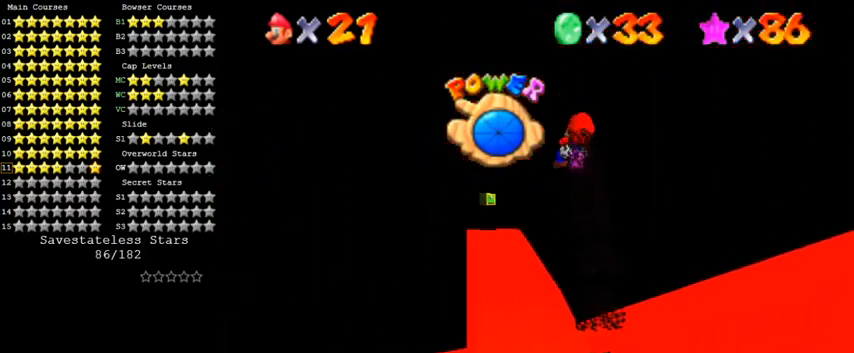
{"keys": ["c", "s"], "events": [[100, "down", "down"], [133, "right", "down"], [200, "right", "up"], [233, "down", "up"], [433, "c", "down"], [433, "s", "down"]]}
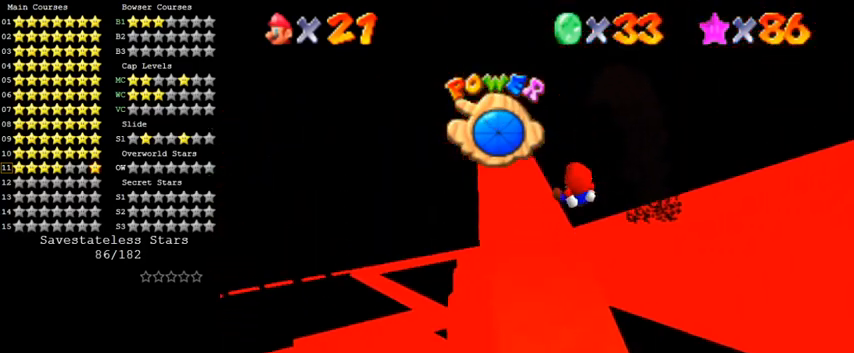
{"keys": ["s"], "events": [[33, "c", "up"], [33, "s", "up"], [133, "w", "down"], [200, "up", "down"], [233, "w", "up"], [400, "s", "down"], [400, "up", "up"]]}
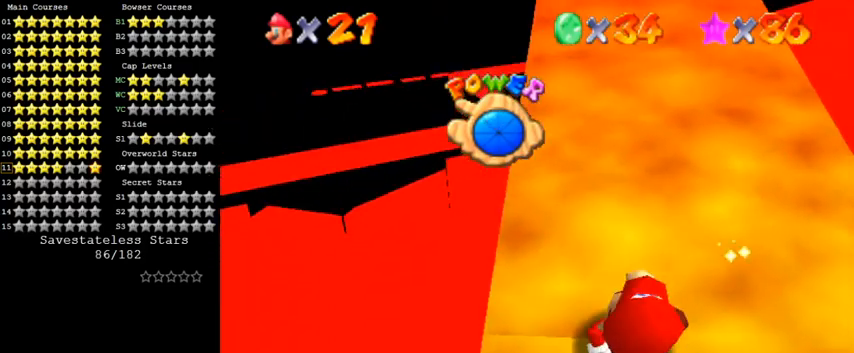
{"keys": ["up"], "events": [[33, "s", "up"], [300, "up", "down"]]}
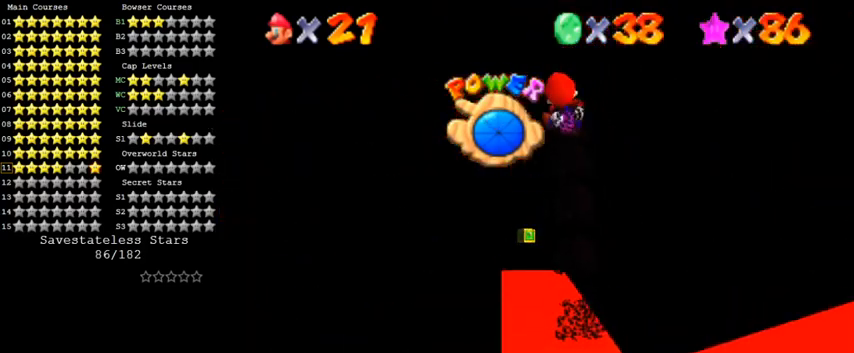
{"keys": ["up"], "events": [[333, "w", "down"], [467, "w", "up"]]}
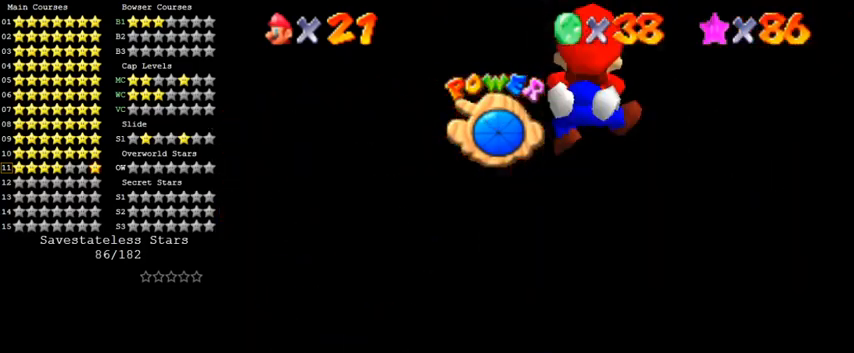
{"keys": ["up"], "events": [[33, "left", "down"], [100, "left", "up"], [100, "s", "down"], [233, "s", "up"]]}
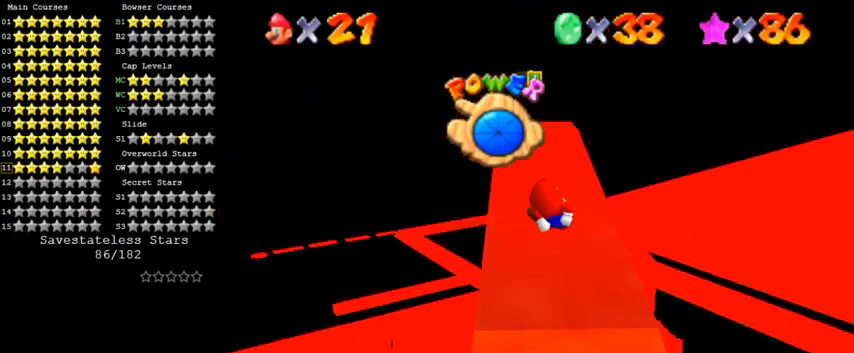
{"keys": ["up"], "events": []}
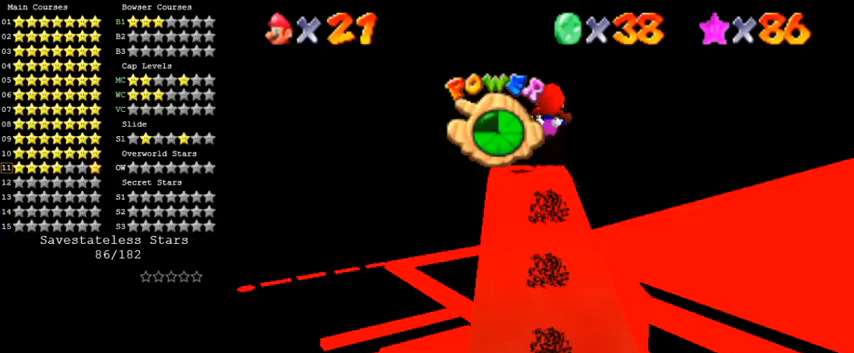
{"keys": ["up"], "events": [[367, "left", "down"], [433, "left", "up"]]}
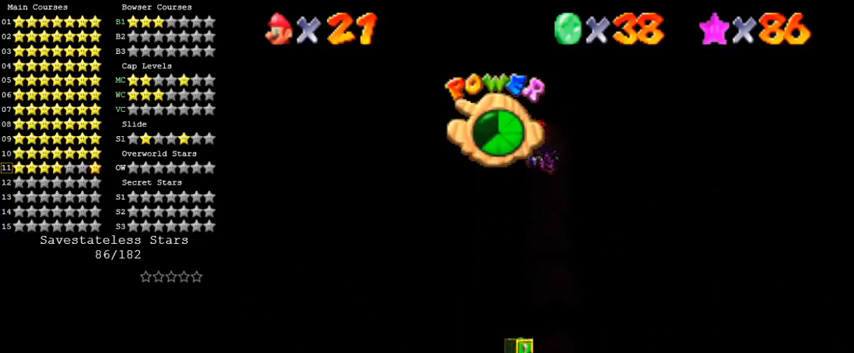
{"keys": ["up"], "events": [[33, "w", "down"], [100, "w", "up"], [167, "s", "down"], [300, "s", "up"]]}
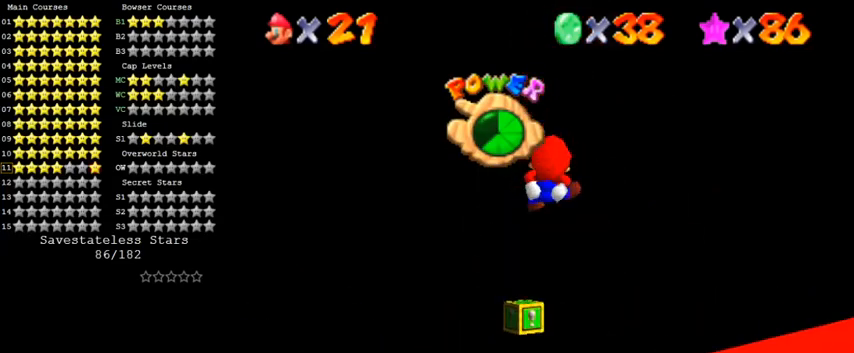
{"keys": ["up"], "events": []}
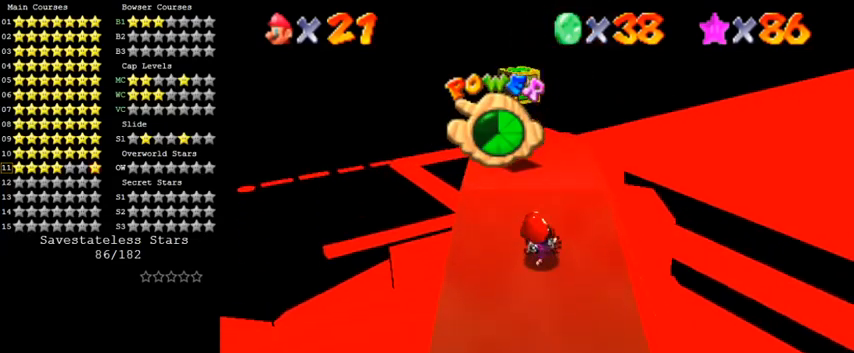
{"keys": ["up"], "events": []}
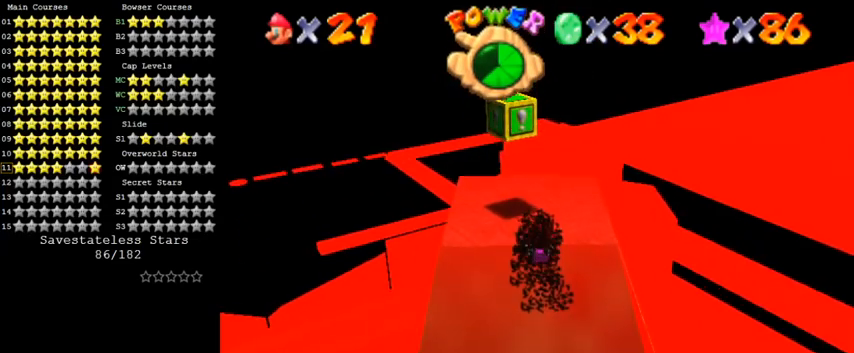
{"keys": [], "events": [[300, "up", "up"]]}
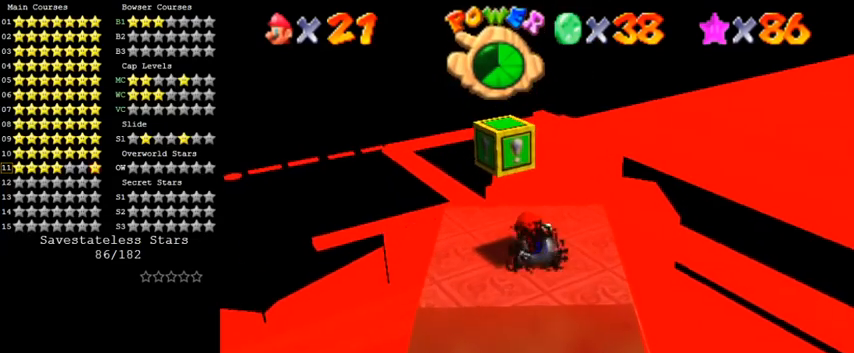
{"keys": [], "events": [[233, "shift", "down"], [300, "y", "down"], [367, "shift", "up"], [433, "y", "up"]]}